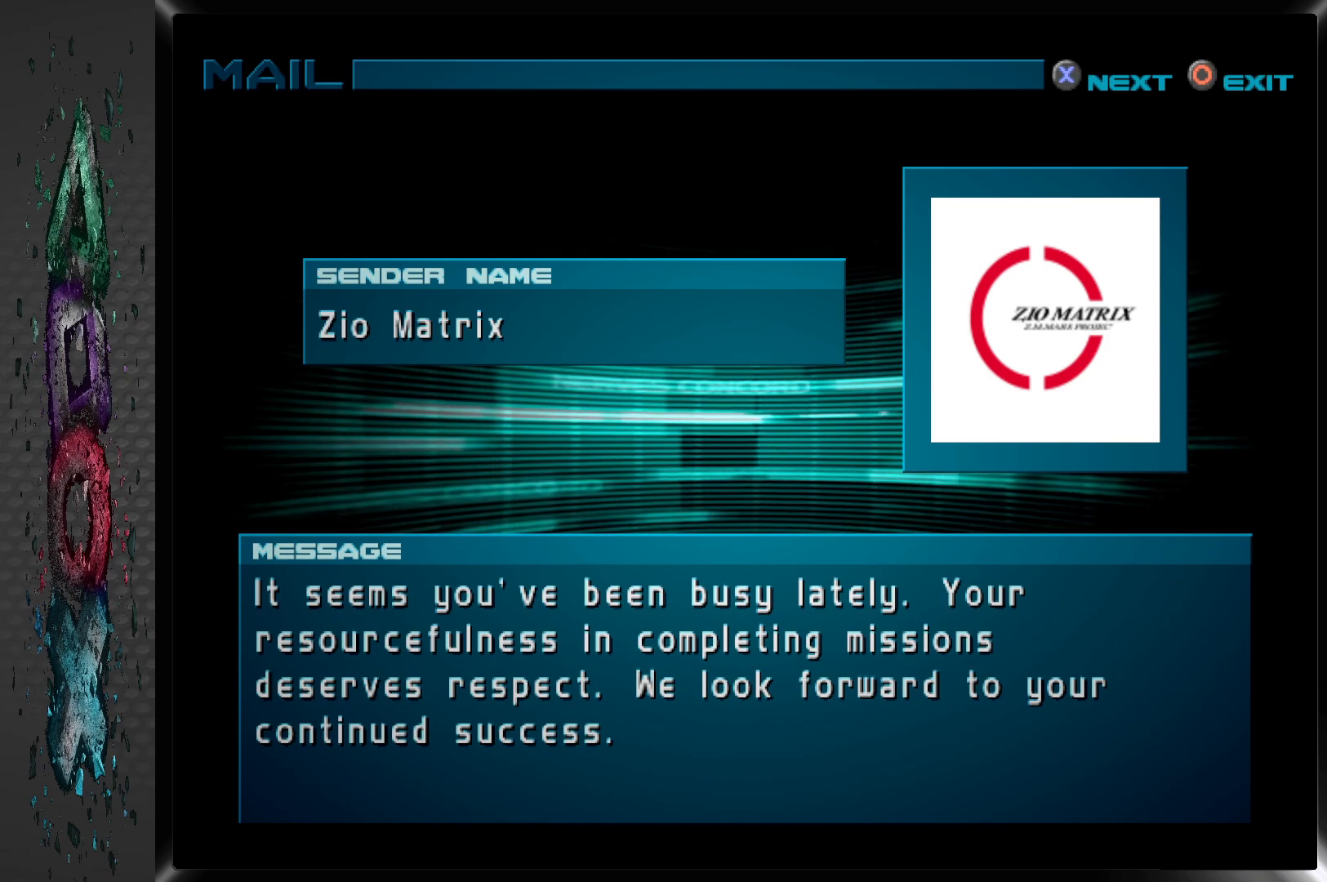
Gameplay with a controller (PlayStation layout); each line is a JSON object with the inputs held at the frame after it. "events" lists button and stick changes between this image and that frame as [ms after this image, input, new state], when the widget could be followed in between.
{"buttons": [], "left_stick": "center", "right_stick": "center", "events": [[300, "CROSS", "down"], [450, "CROSS", "up"]]}
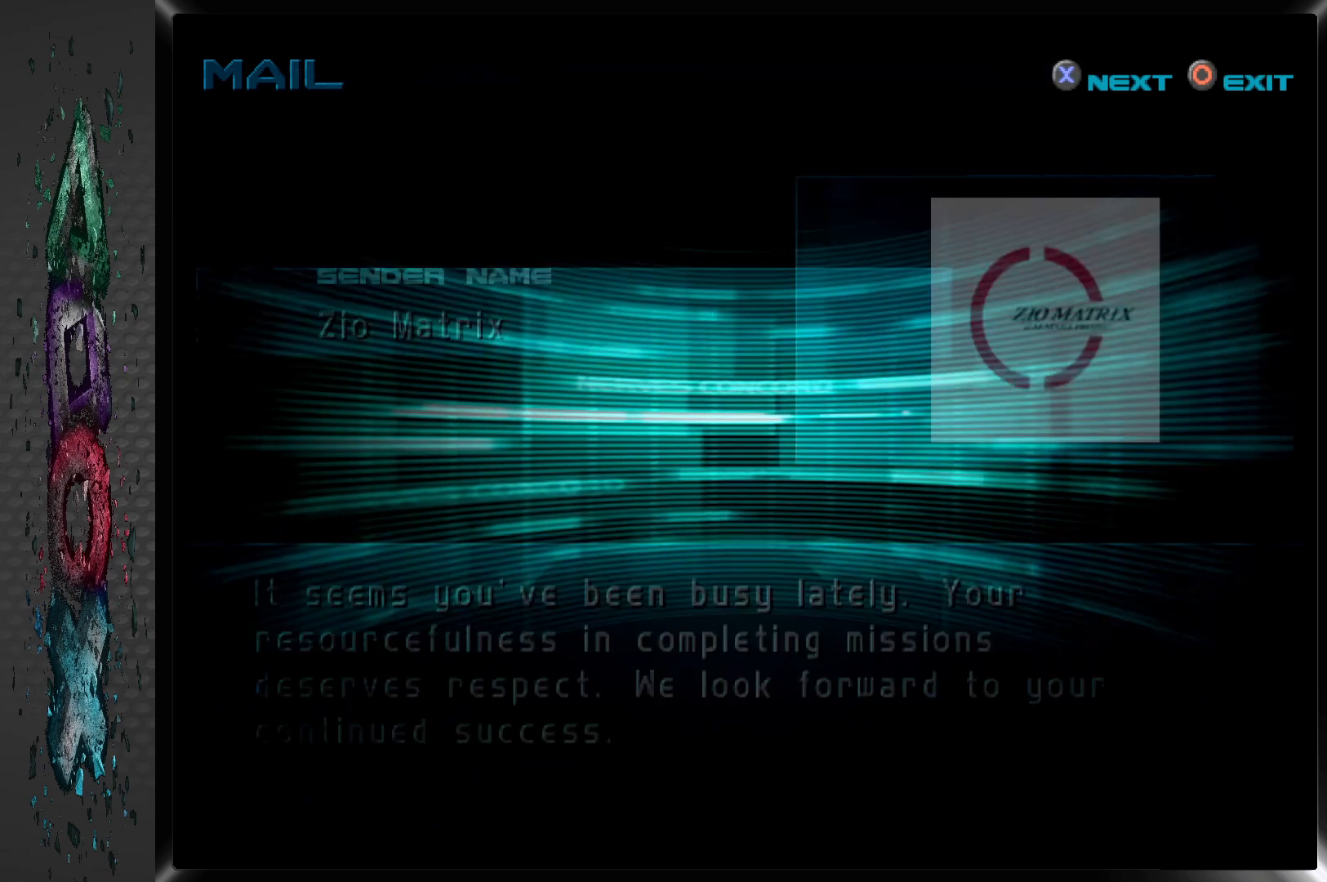
{"buttons": [], "left_stick": "center", "right_stick": "center", "events": []}
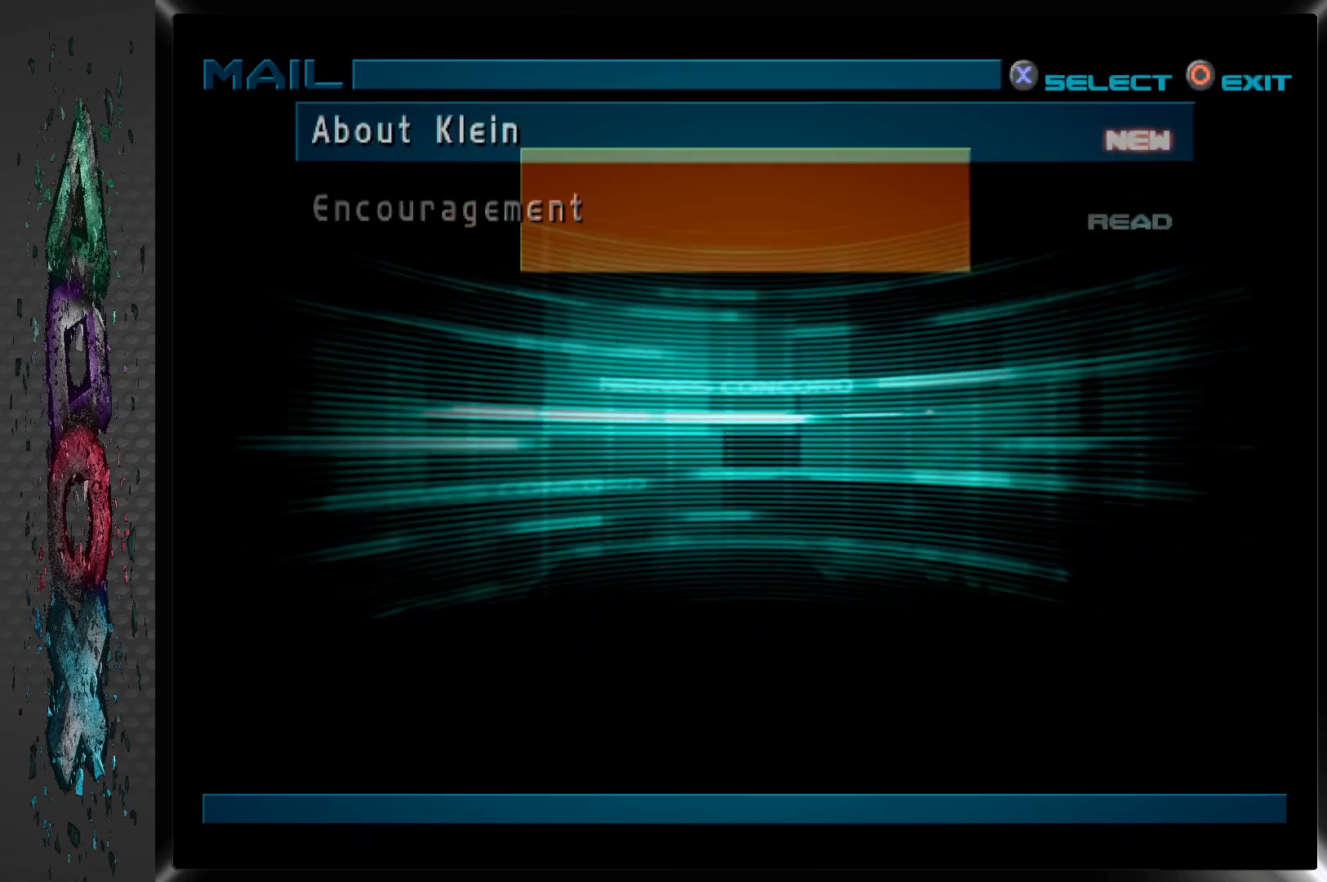
{"buttons": [], "left_stick": "center", "right_stick": "center", "events": []}
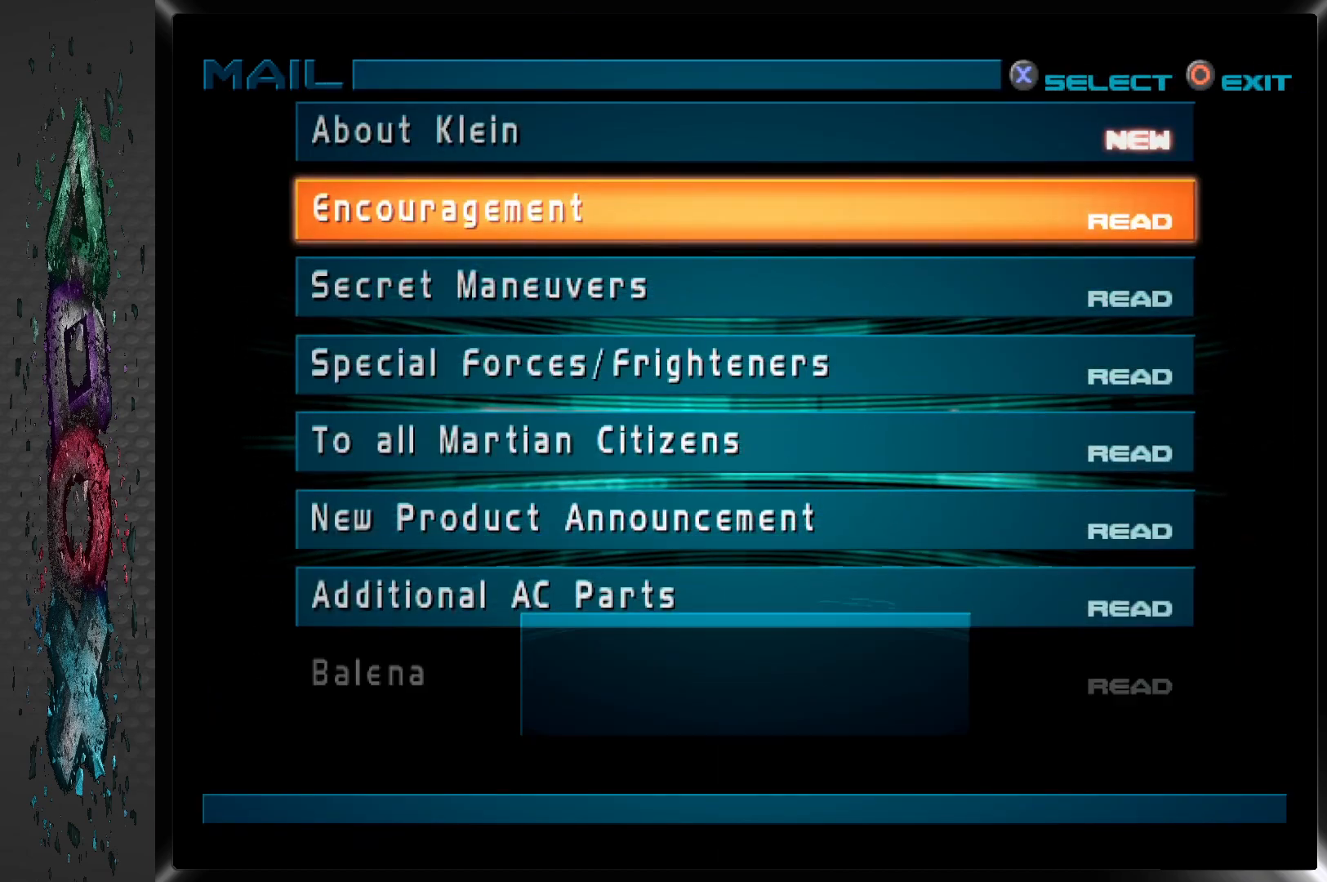
{"buttons": ["DPAD_UP"], "left_stick": "center", "right_stick": "center", "events": [[400, "DPAD_UP", "down"]]}
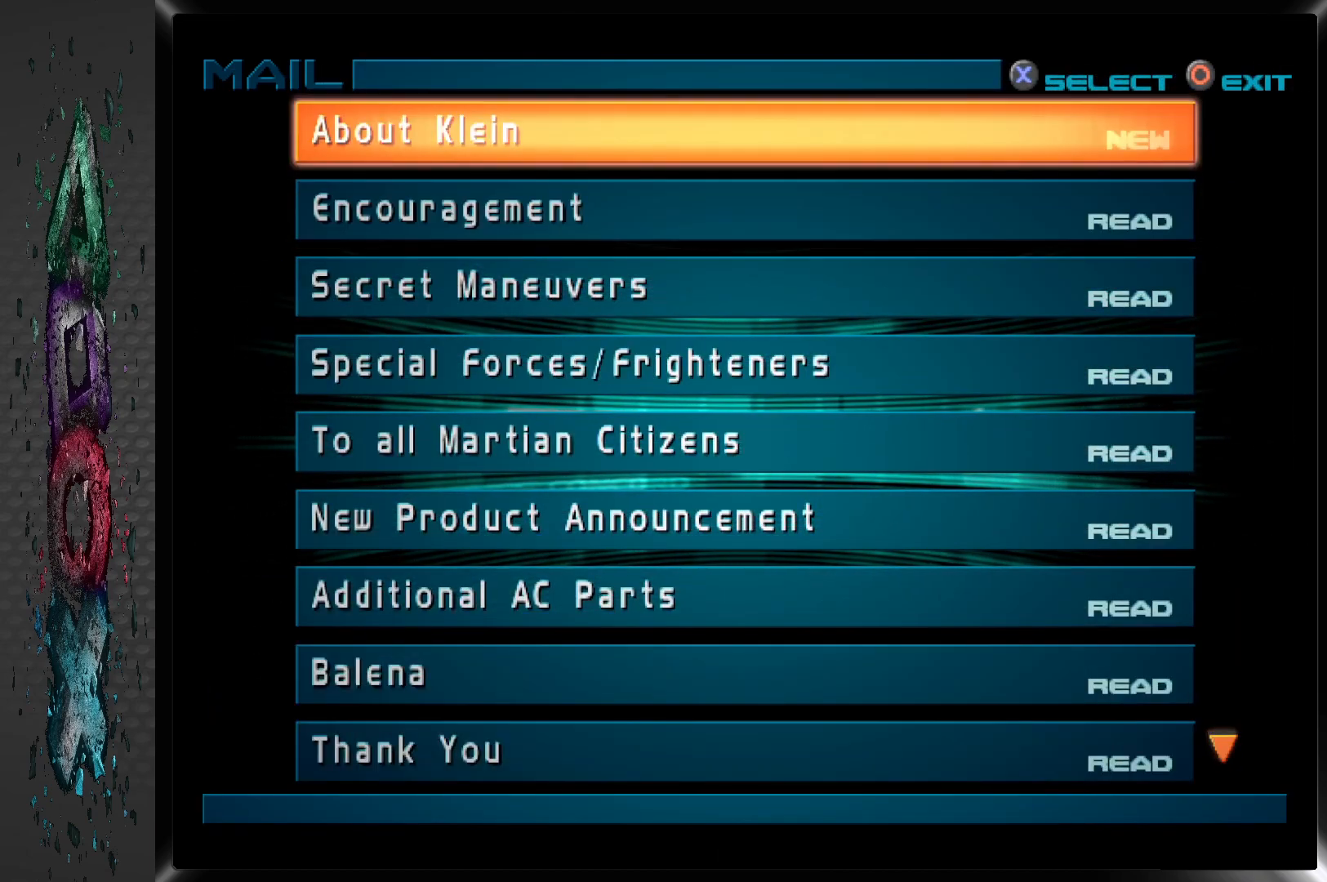
{"buttons": [], "left_stick": "center", "right_stick": "center", "events": [[33, "DPAD_UP", "up"], [133, "CROSS", "down"], [300, "CROSS", "up"]]}
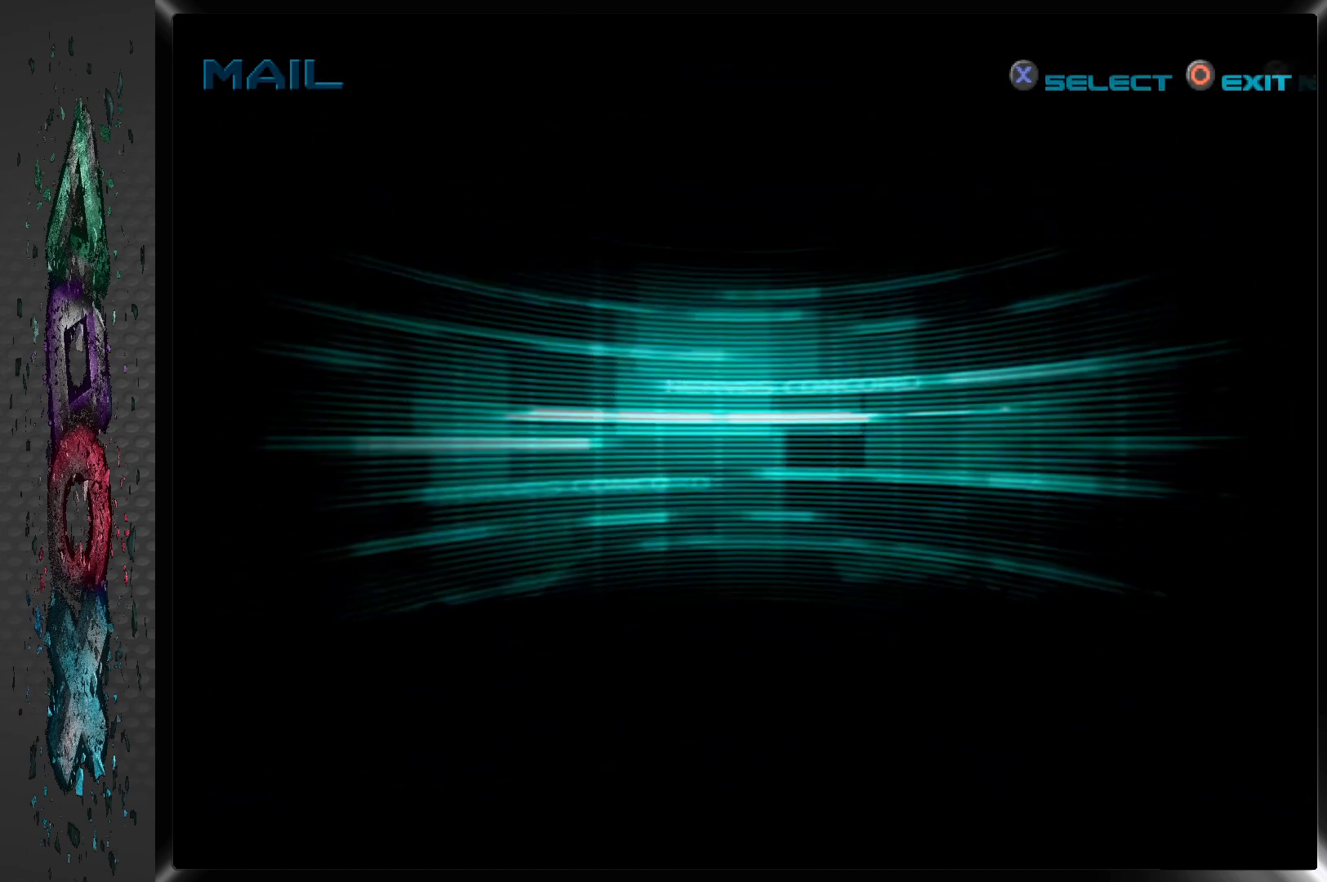
{"buttons": [], "left_stick": "center", "right_stick": "center", "events": []}
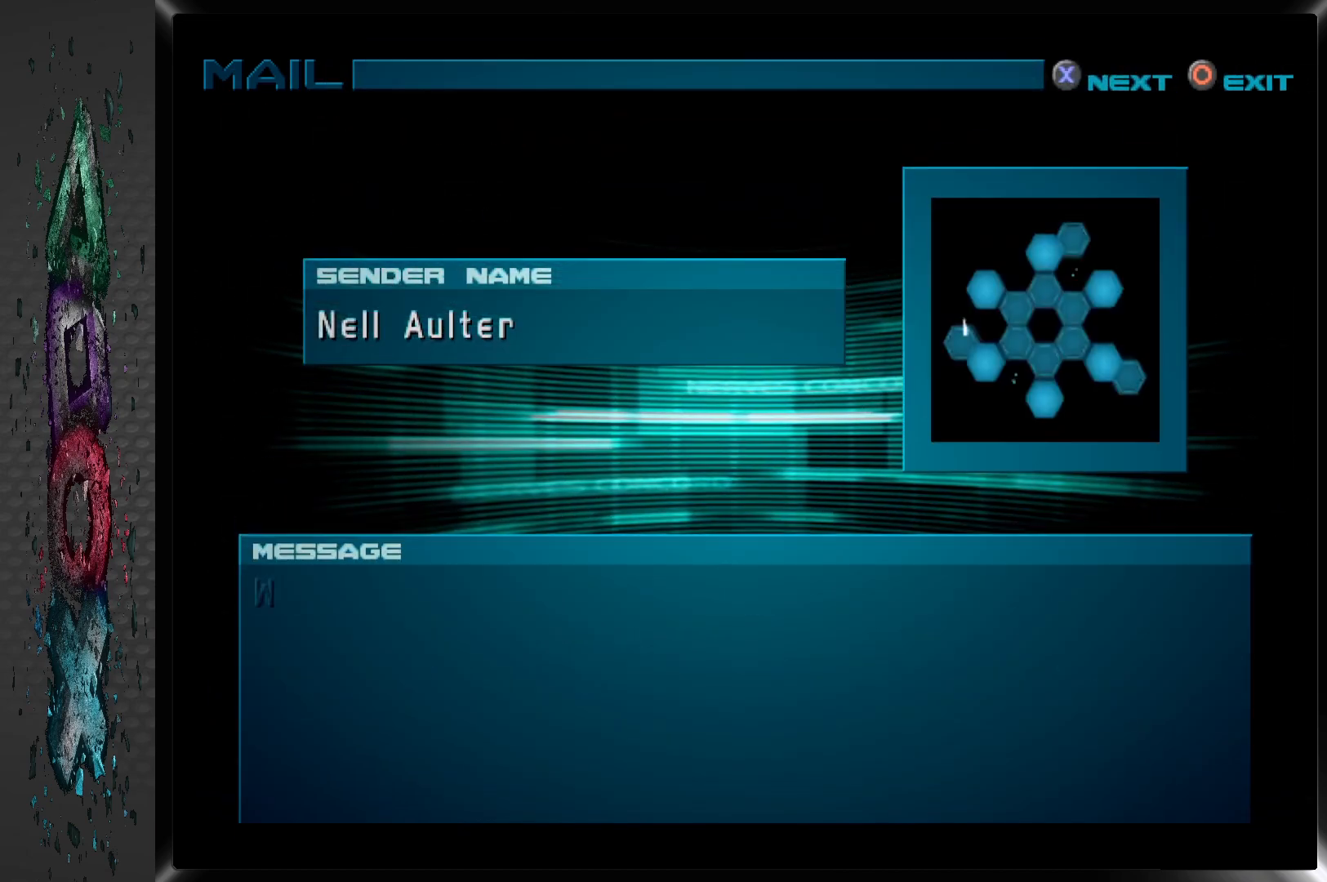
{"buttons": [], "left_stick": "center", "right_stick": "center", "events": []}
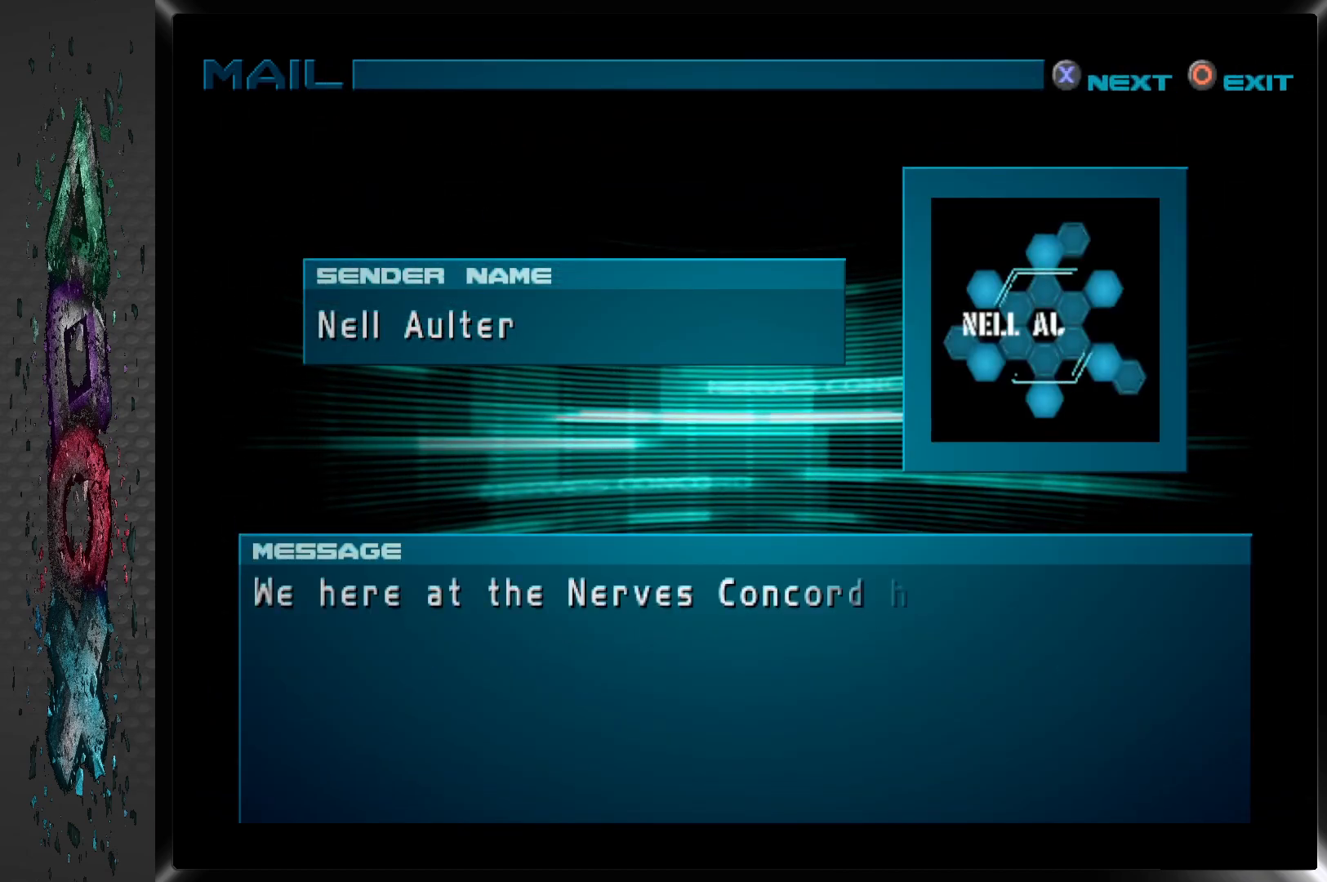
{"buttons": [], "left_stick": "center", "right_stick": "center", "events": [[217, "CROSS", "down"], [367, "CROSS", "up"]]}